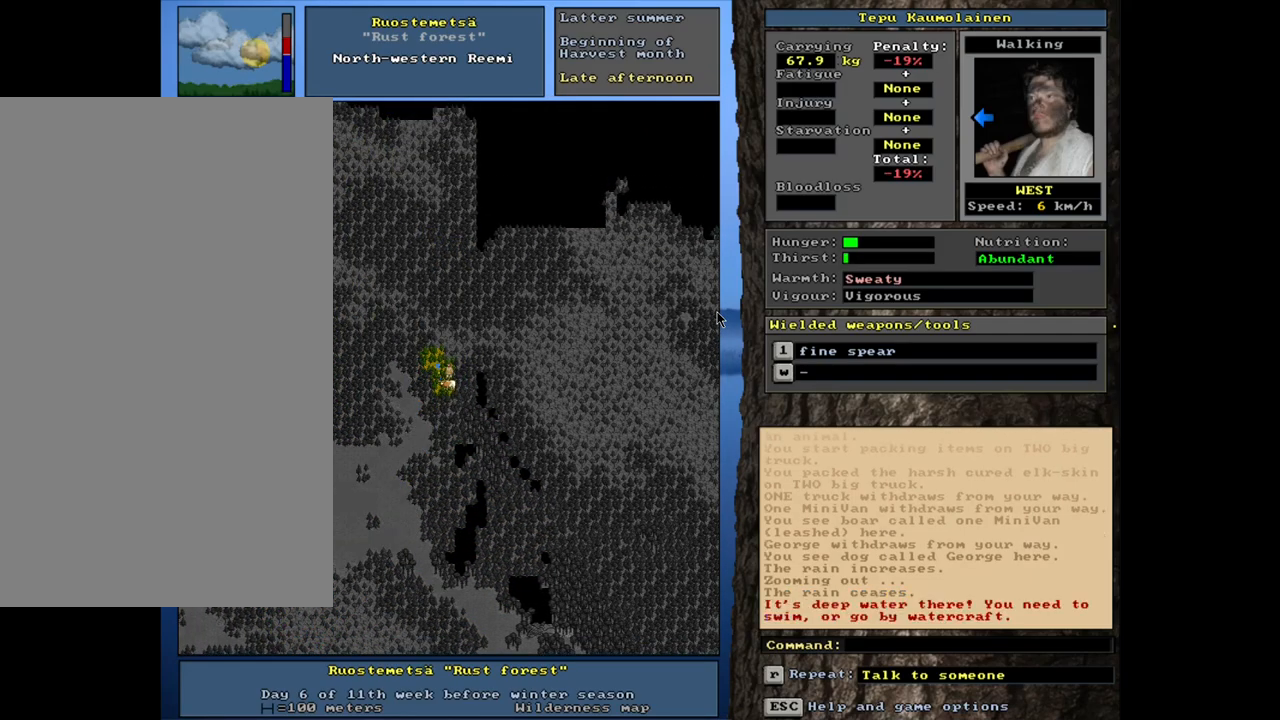
Gameplay with keyboard and mouse; each line is a JSON object with the keys and mouse buttons held at the frame after it. "events" lists presses ("down") and releases ("up") of ".", "/", "0", "1", "2", "3", "4", "5", "6", "7", "8", "9", "a", "alt_l", "alt_r", "b", "backslash", "backspace", "c", "caps_lock", "comma", "ctrl_l", "ctrl_r", "d", "down", "e", "equals", "escape", "f", "f1", "f10", "f11", "f12", "f2", "f3", "f4", "f5", "f6", "f7", "f8", "f9", "g", "h", "i", "j", "k", "l", "lbracket", "left", "m", "minus", "n", "num0", "num1", "num2", "num3", "num4", "num5", "num6", "num7", "num8", "num9", "o", "p", "q", "quote", "r", "rbracket", "return", "right", "s", "semicolon", "shift_l", "shift_r", "space", "super", "t", "tab", "tilde", "u", "up", "v", "w", "x", "y", "z", "mouse_left", "mouse_wheel", "mouse_right", "mouse_mb4" and "mouse_mb5" between this image and that frame as [ms after this image, input, new state], when the widget could be followed in between. "mouse_left", "mouse_wheel", "mouse_right", "mouse_mb4", "mouse_mb5" = the "left", "wheel", "right", "mb4", "mb5" buttons of the "mouse" list. No other keys are recorded. "wheel" means that the mouse wheel is clicked or scrolled. Mouse movement is not recorded. Not read: other_keys.
{"keys": ["ctrl_l"], "mouse": [], "events": []}
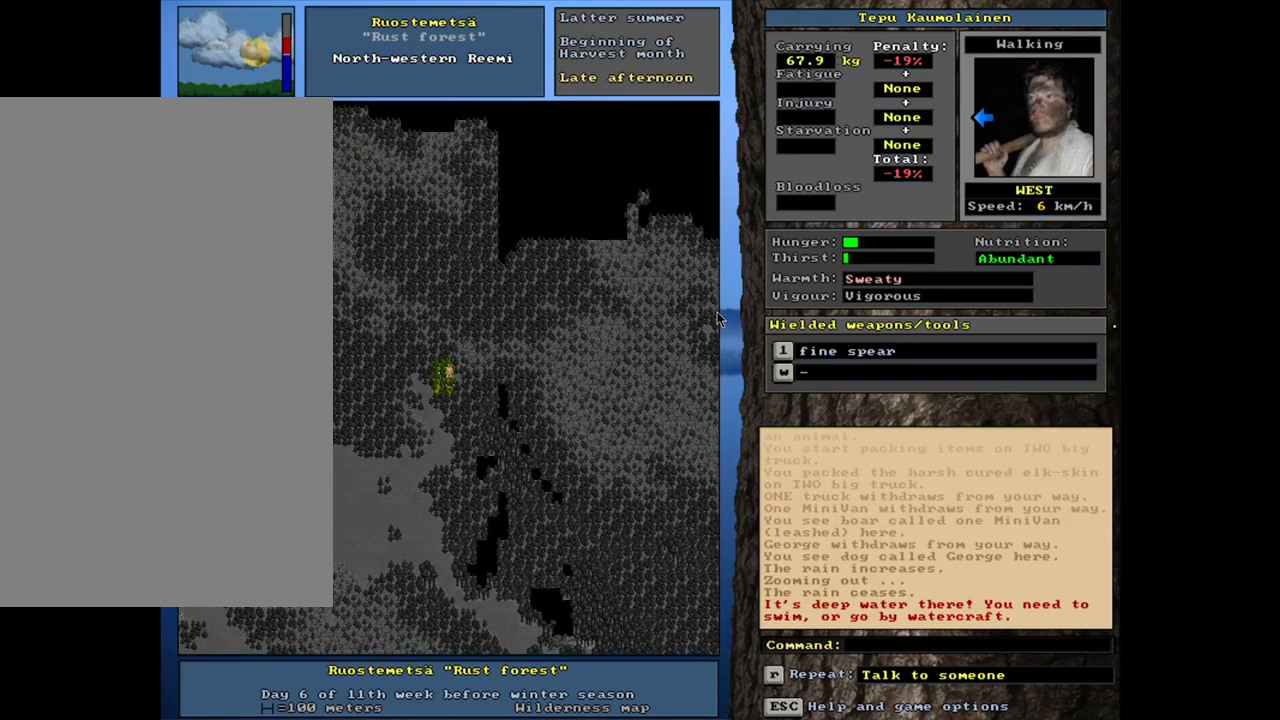
{"keys": ["ctrl_l"], "mouse": [], "events": []}
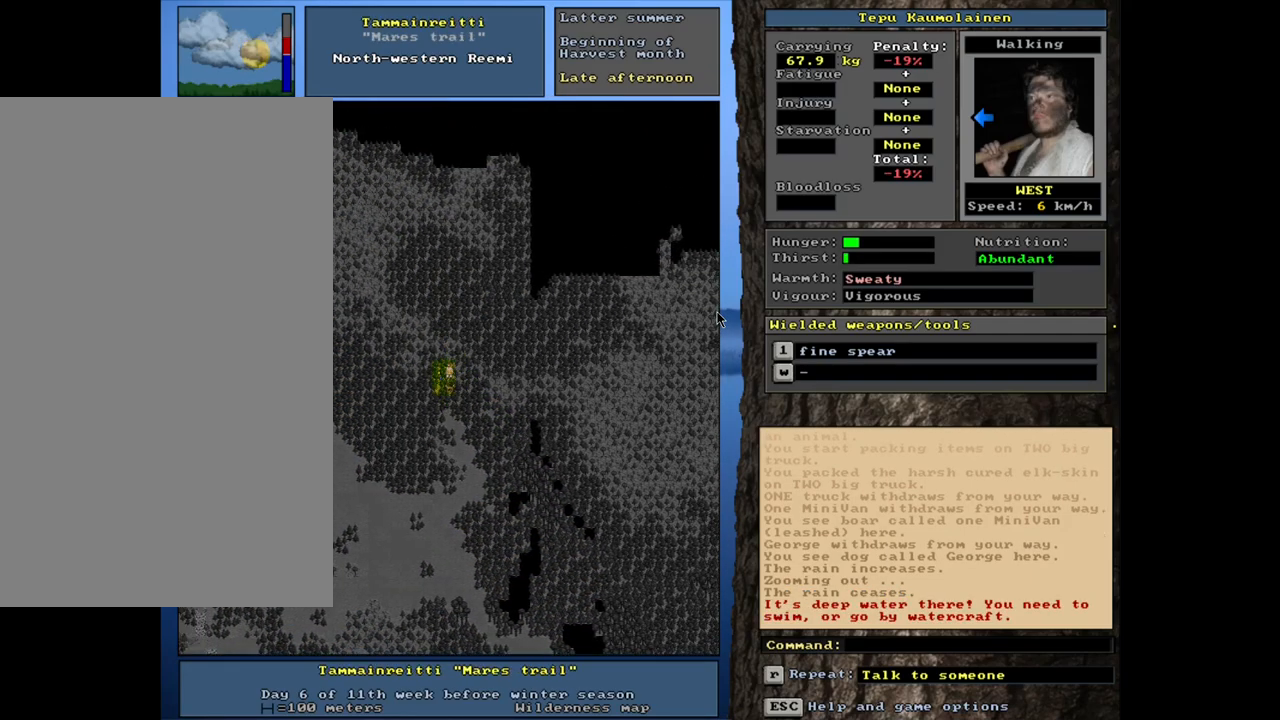
{"keys": ["ctrl_l"], "mouse": [], "events": []}
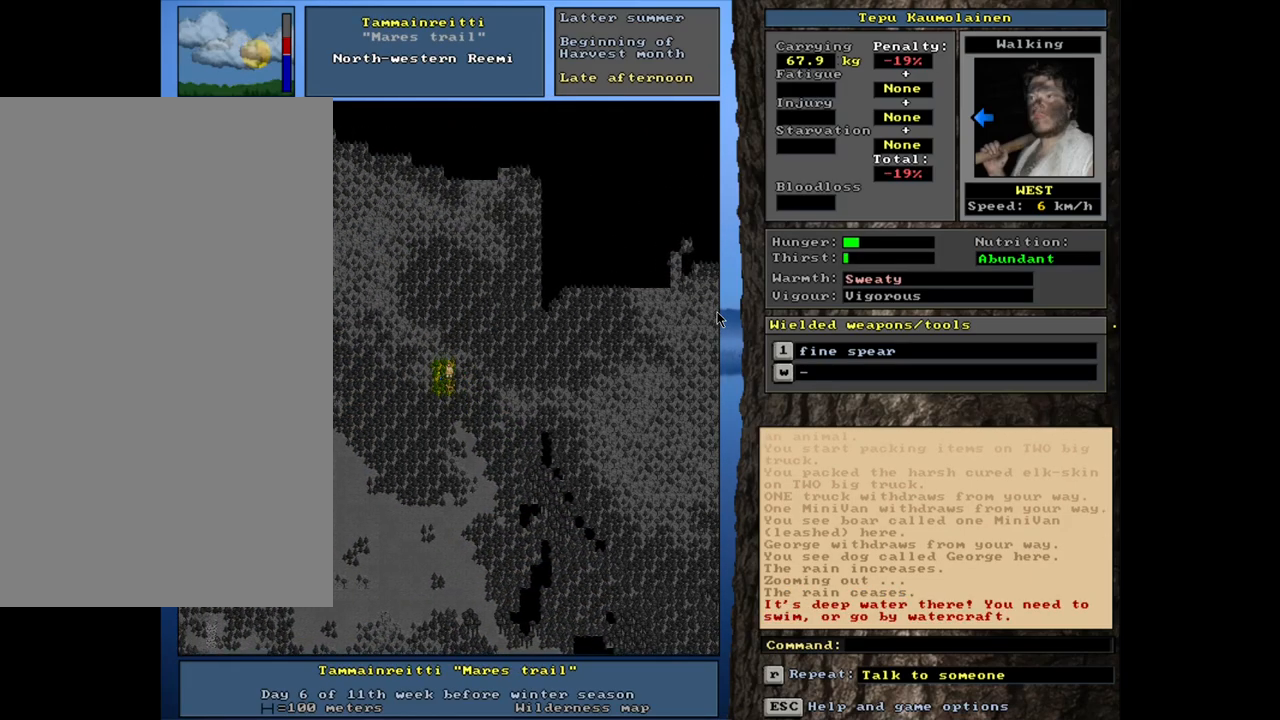
{"keys": ["ctrl_l"], "mouse": [], "events": []}
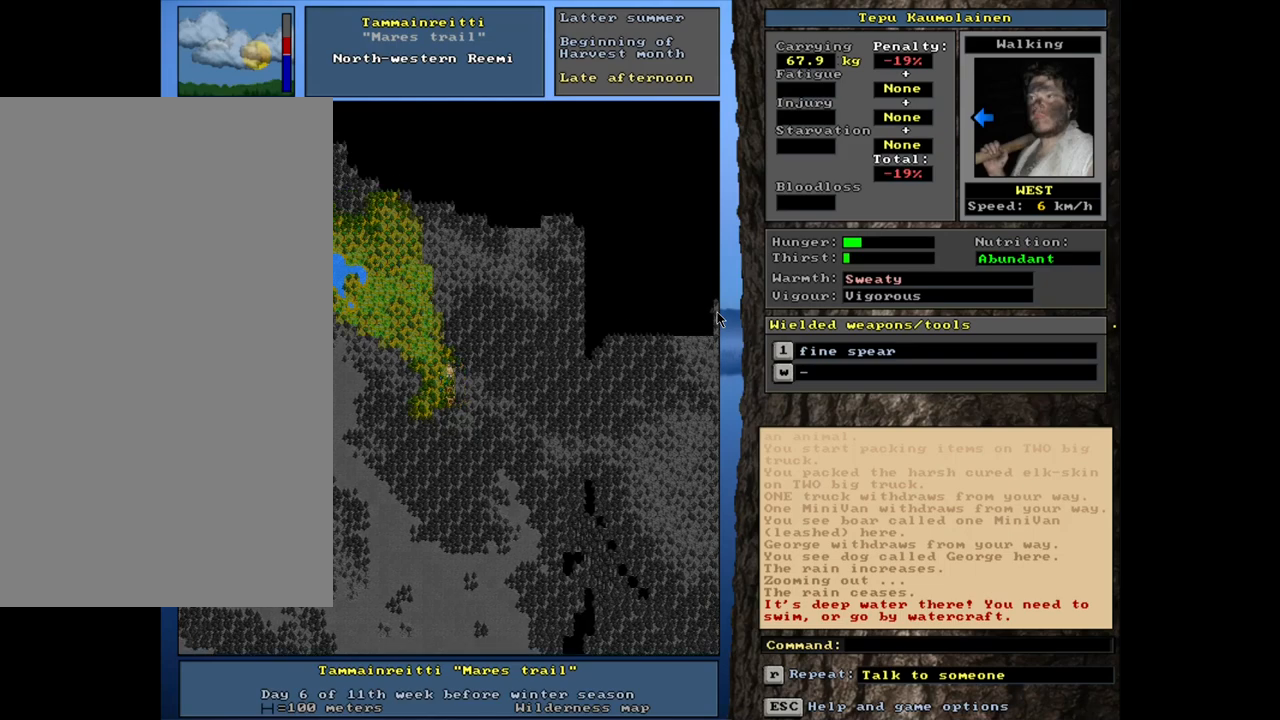
{"keys": ["ctrl_l"], "mouse": [], "events": []}
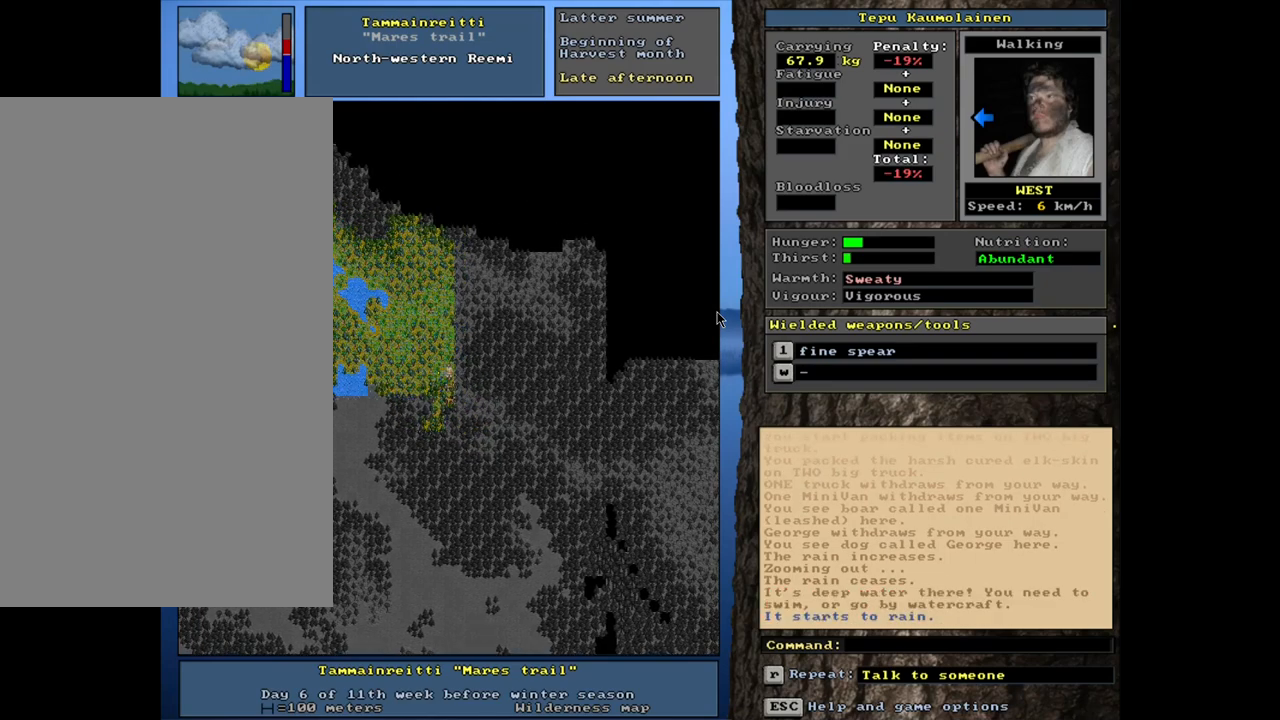
{"keys": ["ctrl_l"], "mouse": [], "events": []}
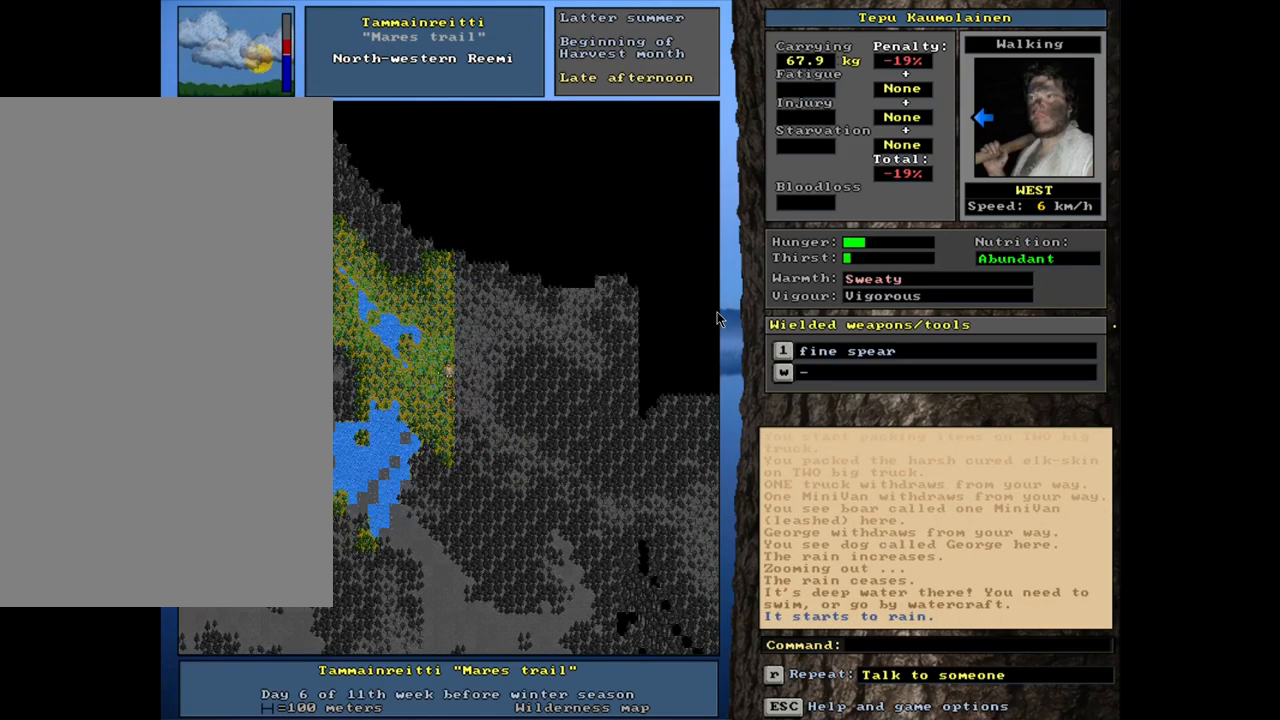
{"keys": ["ctrl_l"], "mouse": [], "events": []}
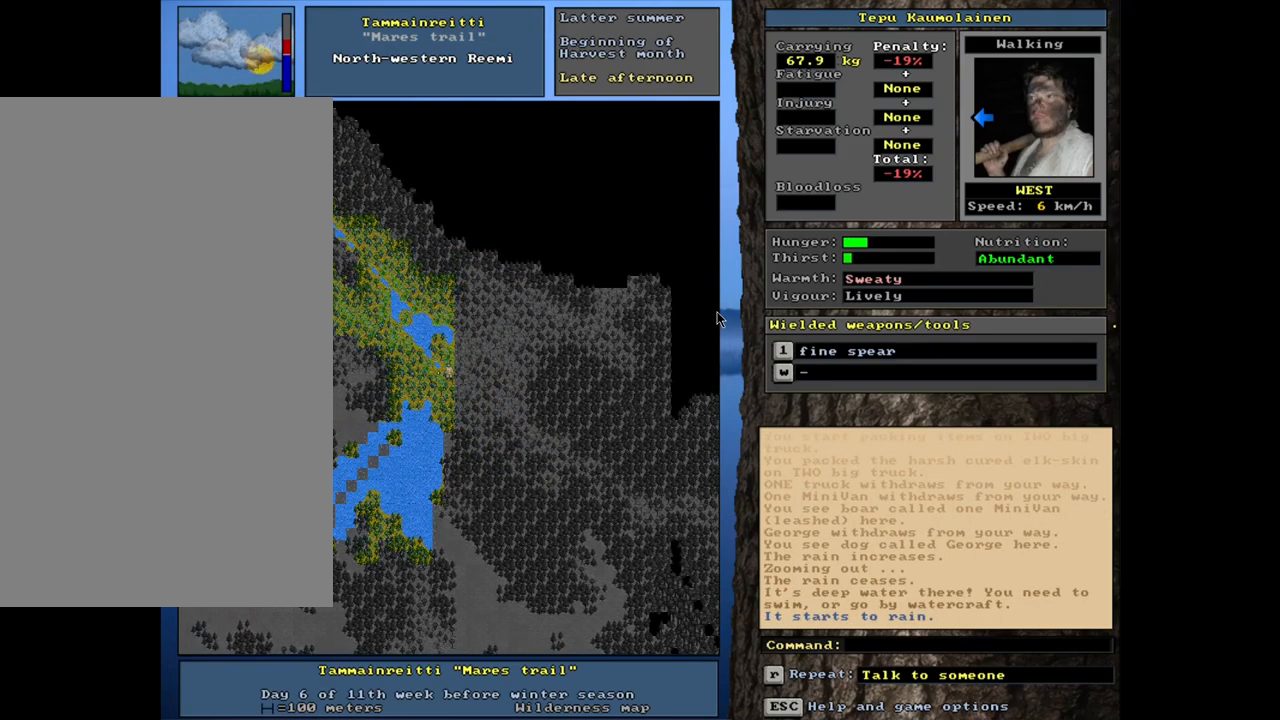
{"keys": ["ctrl_l"], "mouse": [], "events": []}
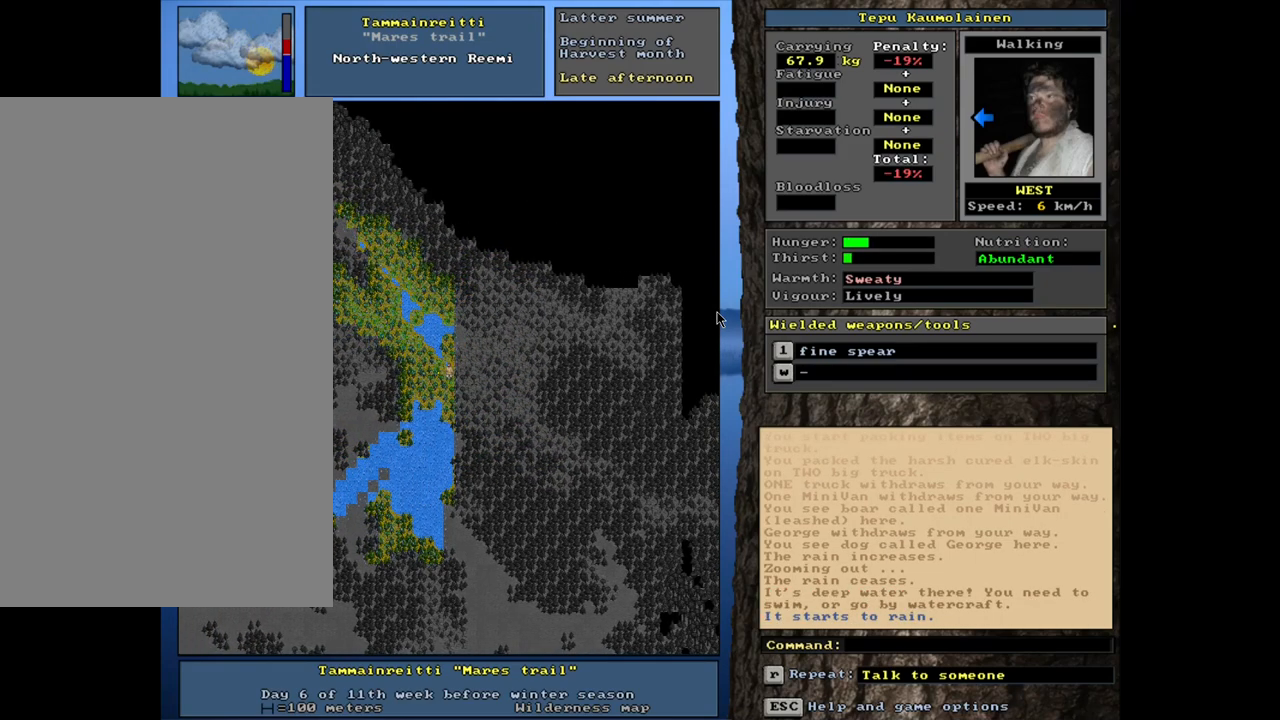
{"keys": ["ctrl_l"], "mouse": [], "events": []}
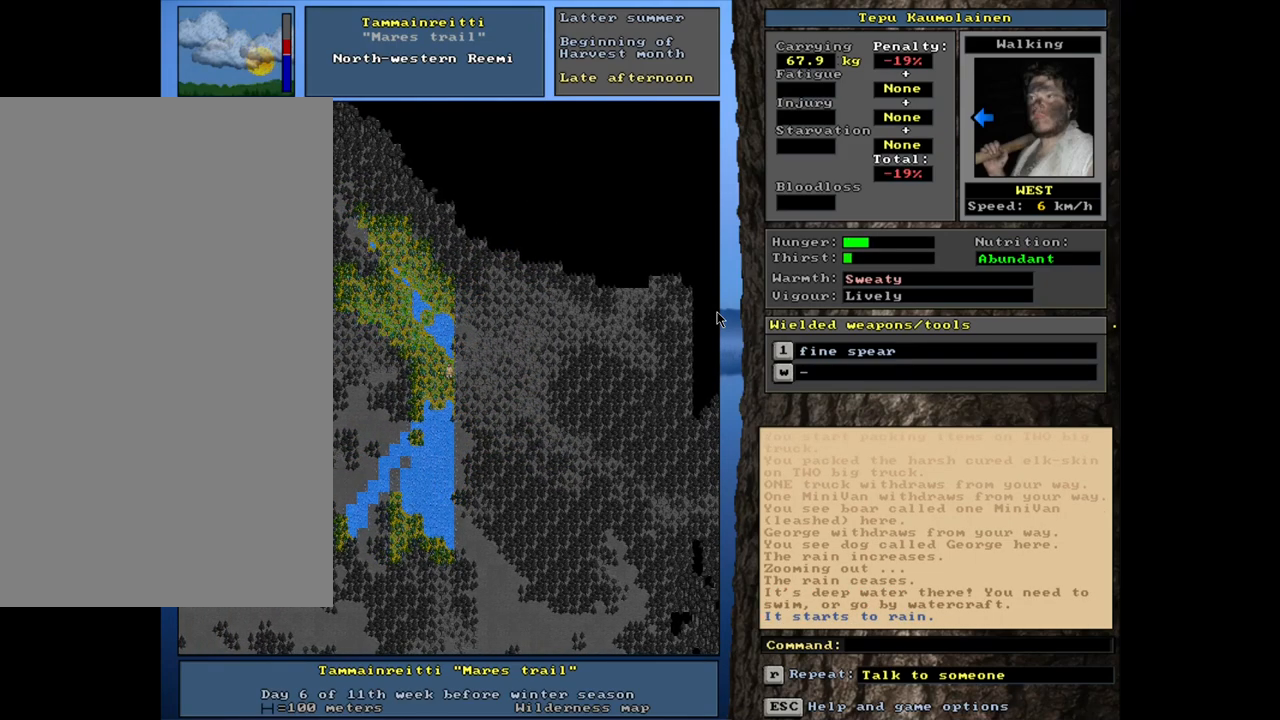
{"keys": ["ctrl_l"], "mouse": [], "events": []}
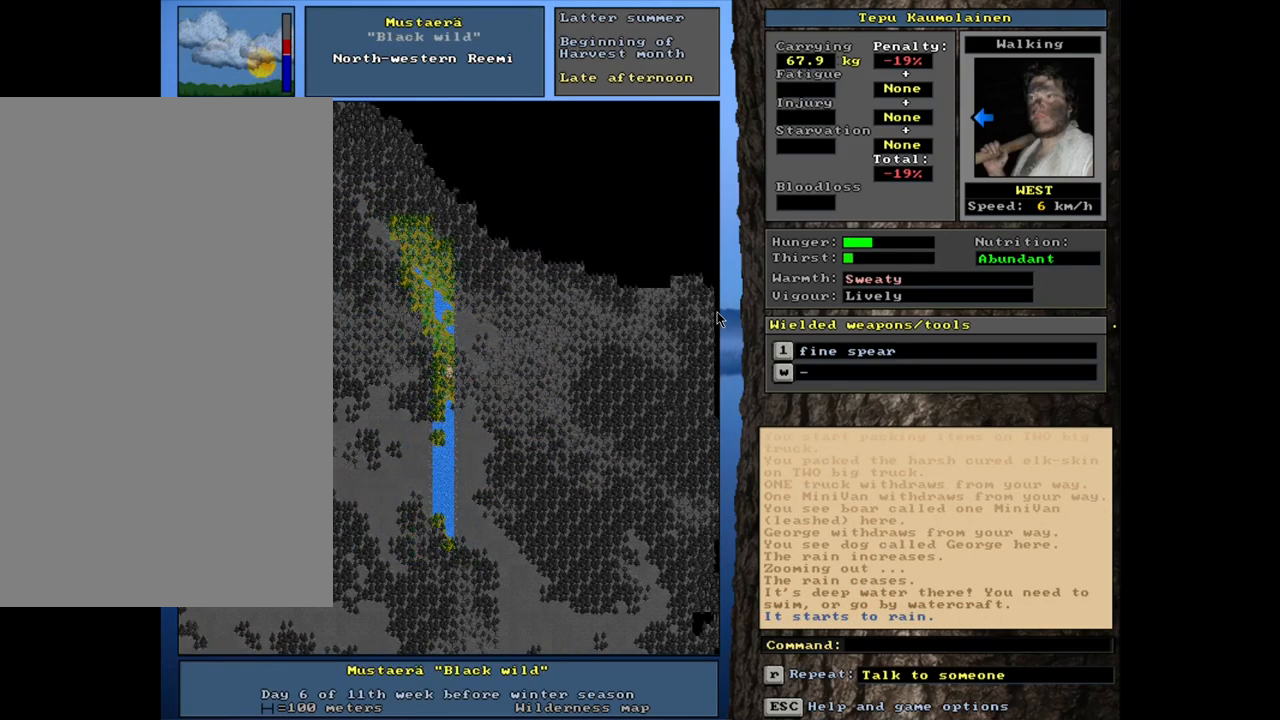
{"keys": ["ctrl_l"], "mouse": [], "events": []}
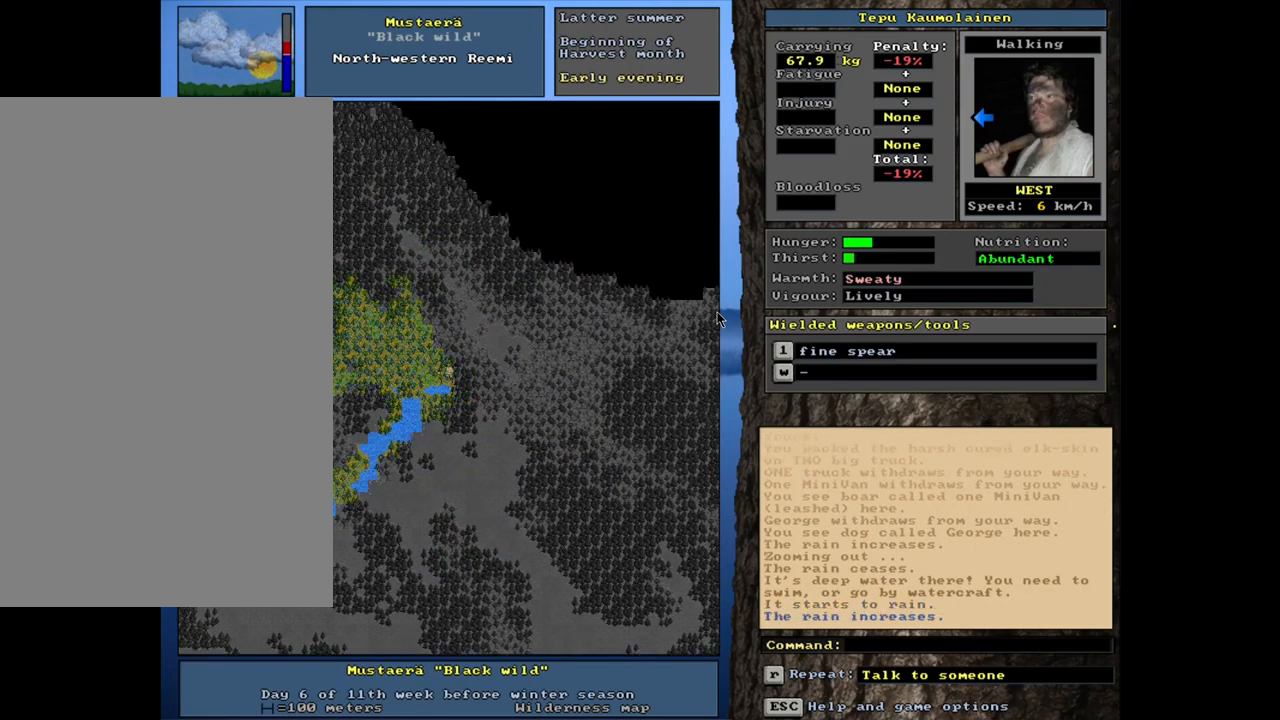
{"keys": ["ctrl_l"], "mouse": [], "events": []}
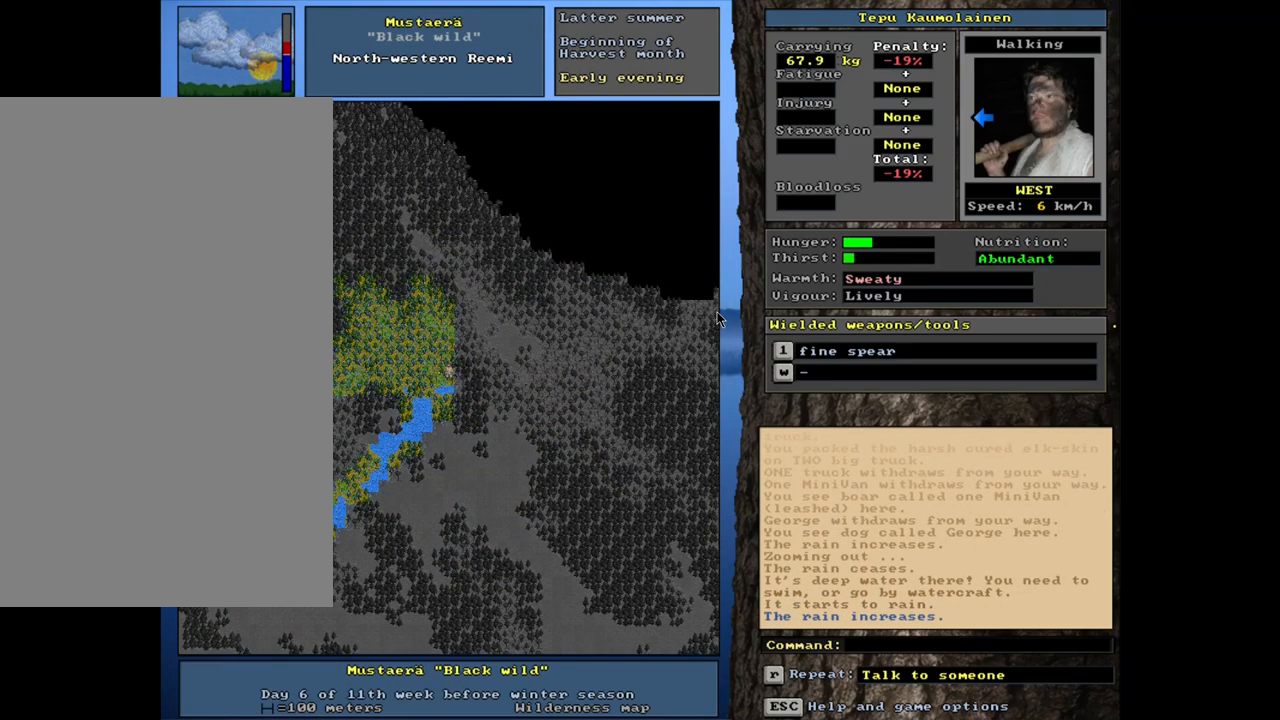
{"keys": ["ctrl_l"], "mouse": [], "events": []}
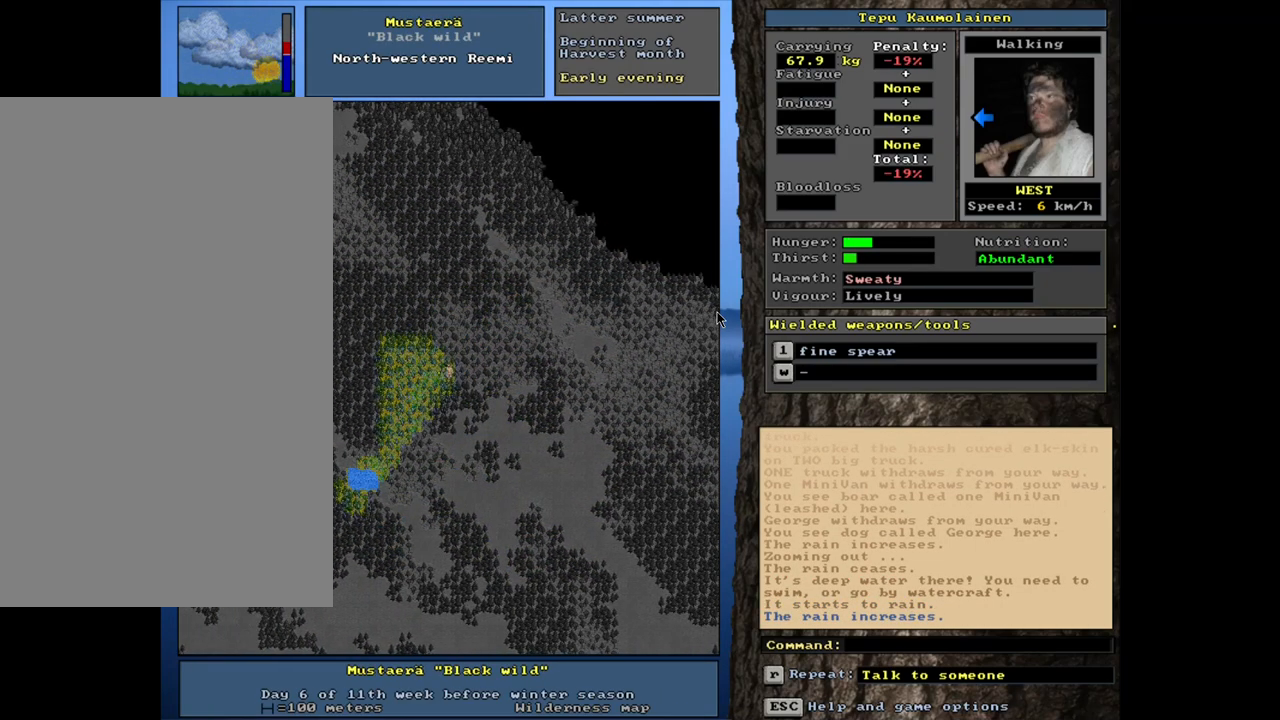
{"keys": ["ctrl_l"], "mouse": [], "events": []}
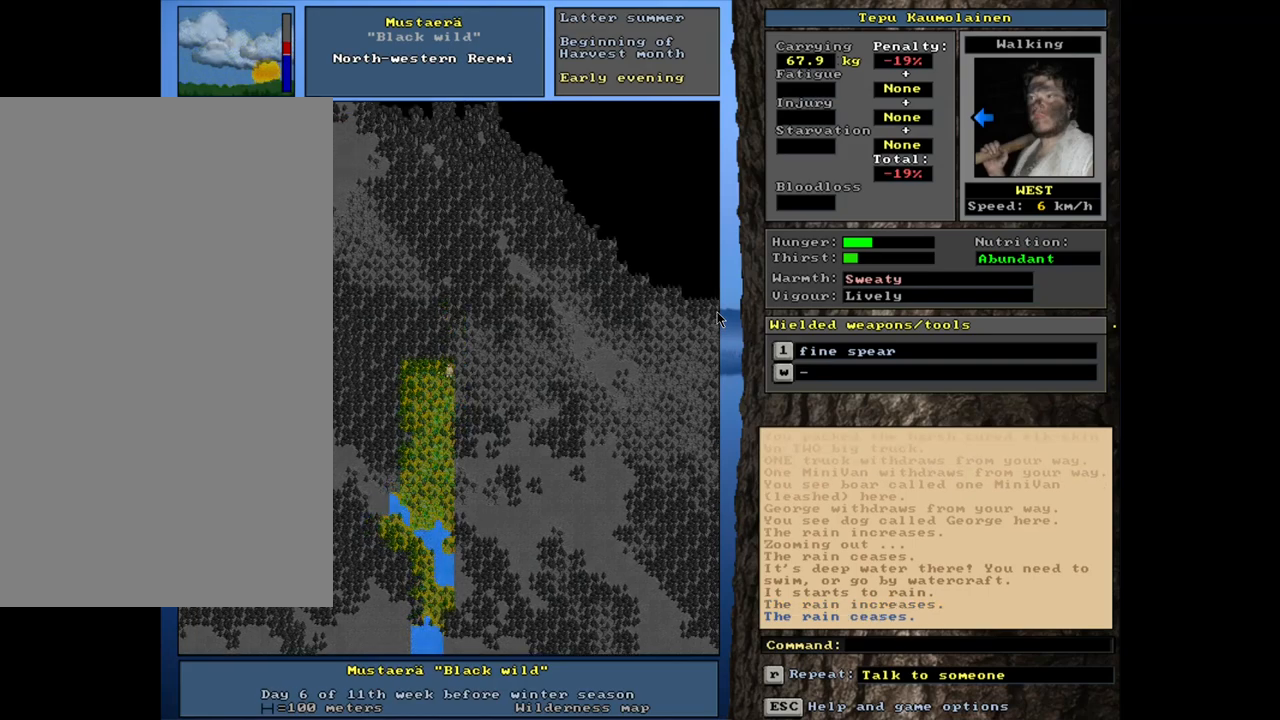
{"keys": [], "mouse": [], "events": [[133, "ctrl_l", "up"]]}
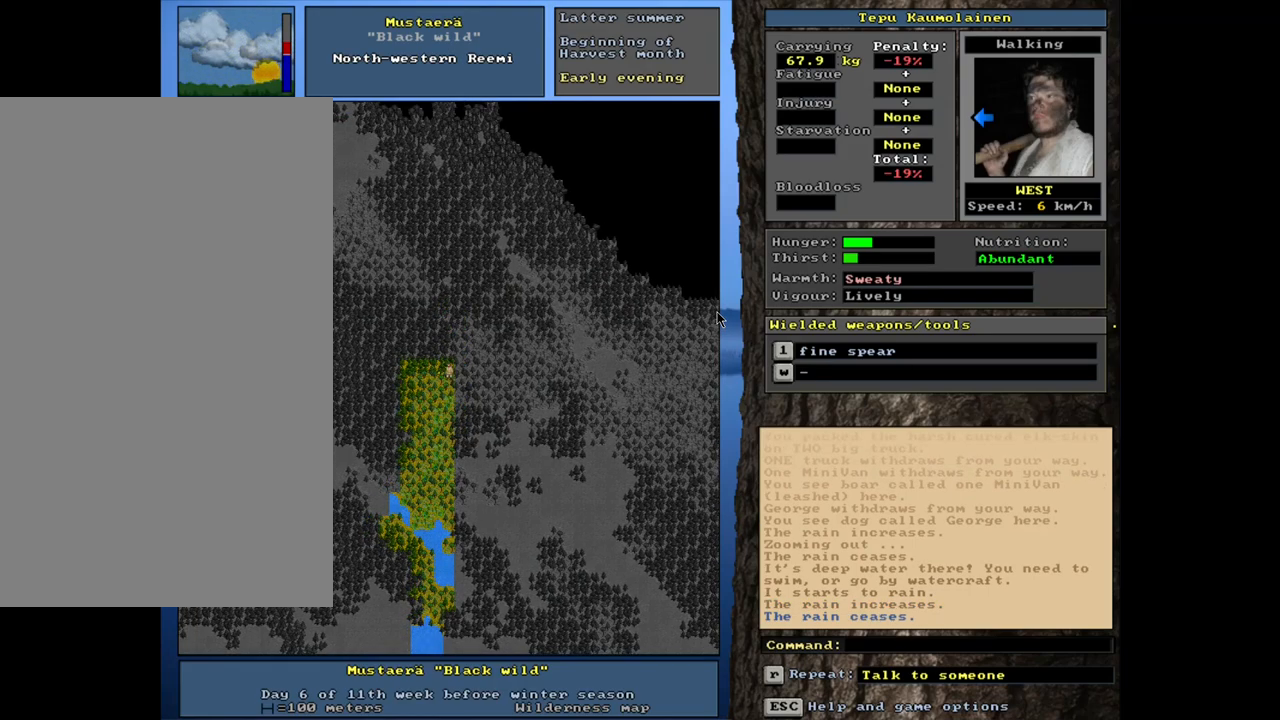
{"keys": [], "mouse": [], "events": []}
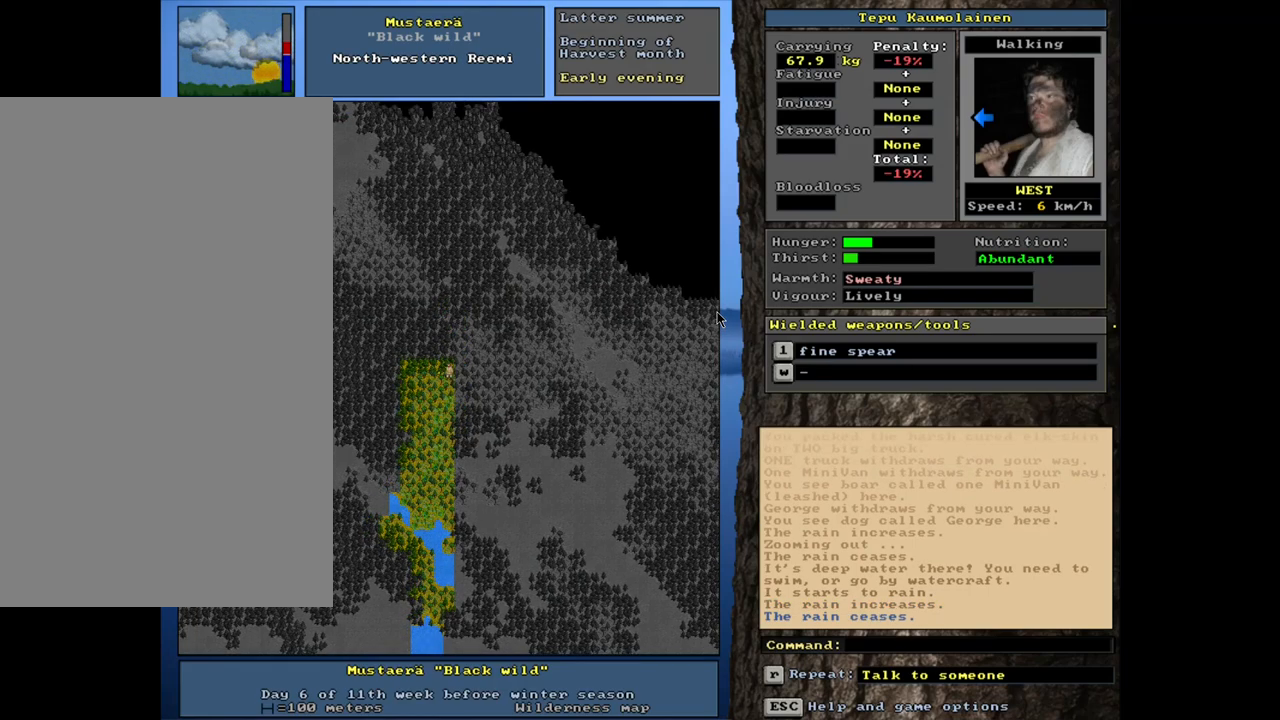
{"keys": [], "mouse": [], "events": []}
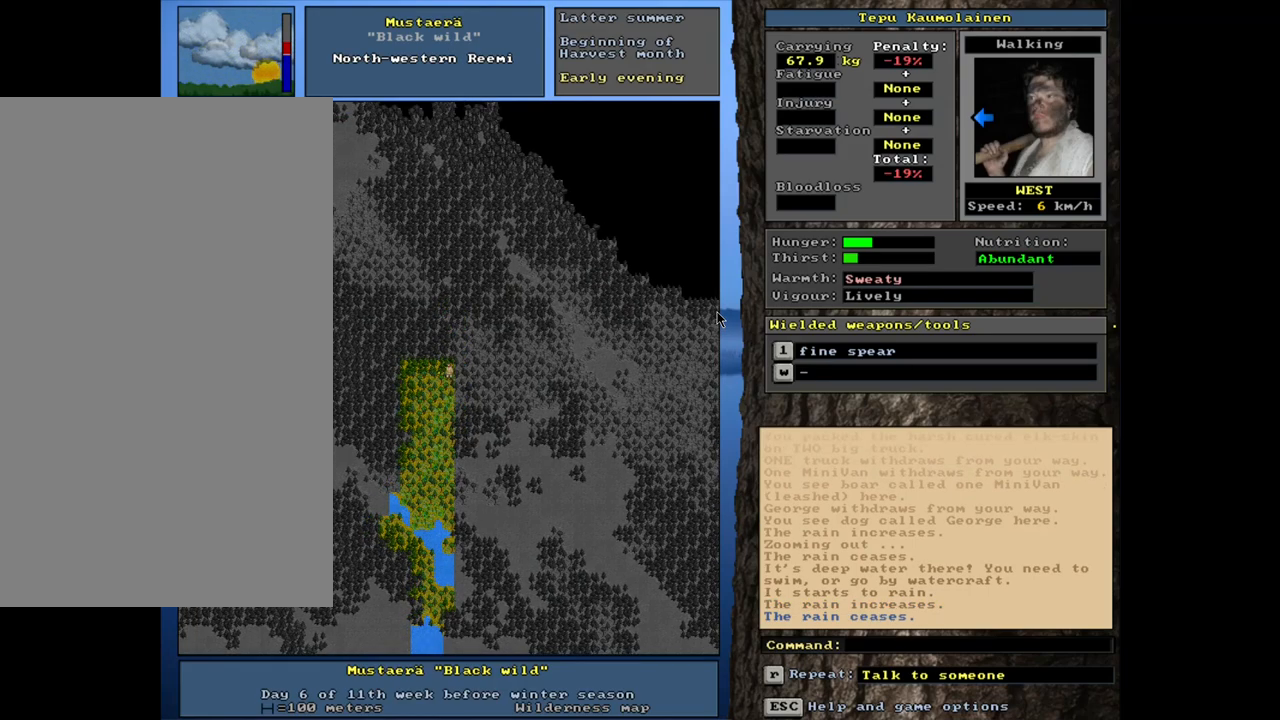
{"keys": [], "mouse": [], "events": []}
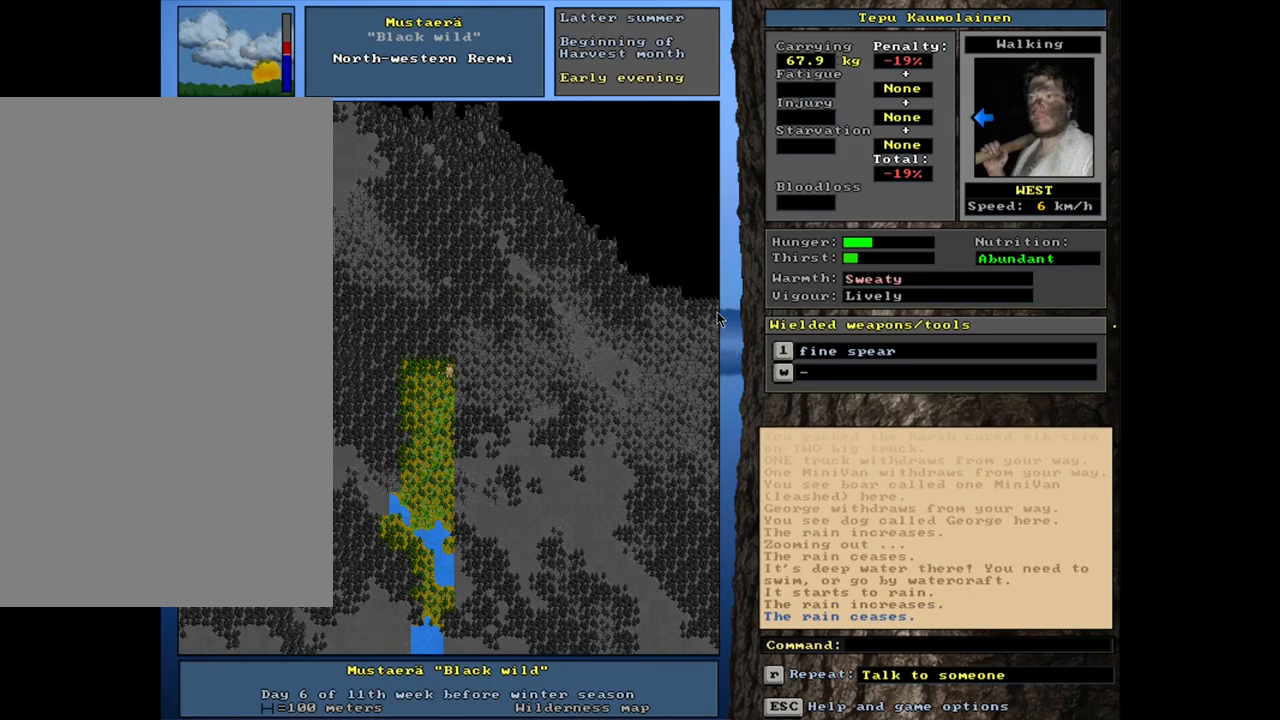
{"keys": [], "mouse": [], "events": []}
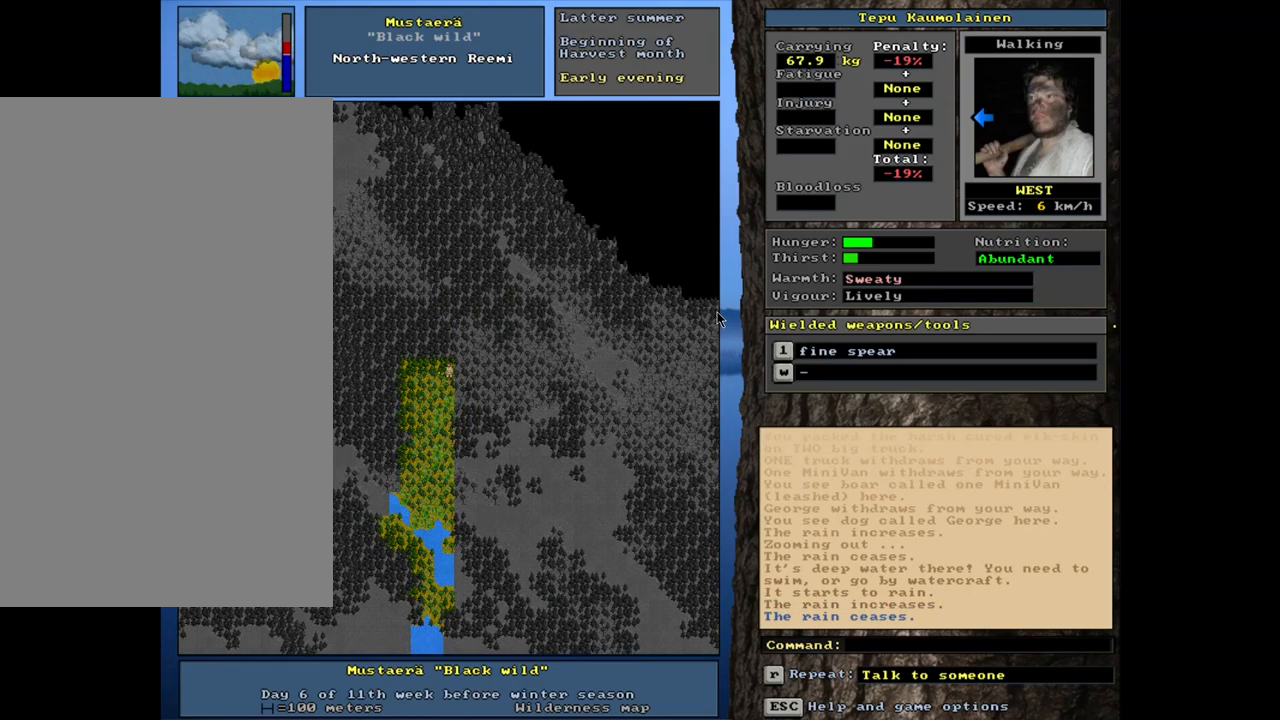
{"keys": [], "mouse": [], "events": []}
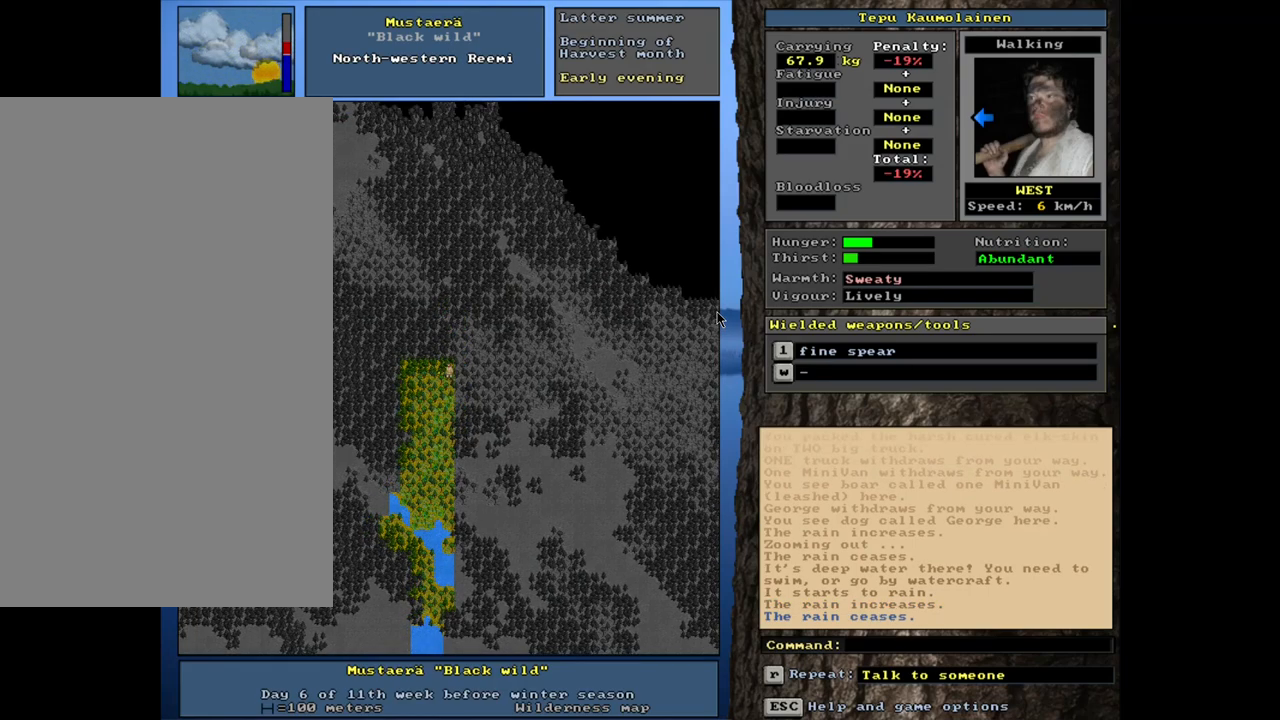
{"keys": [], "mouse": [], "events": []}
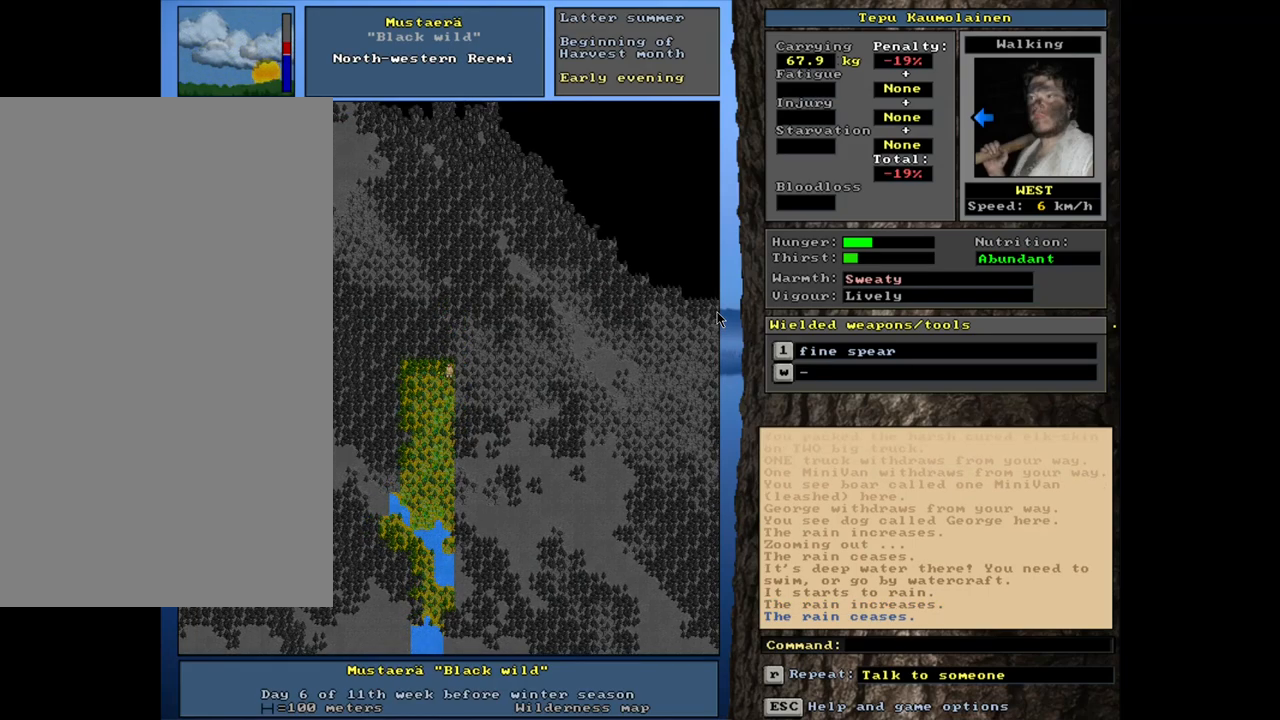
{"keys": [], "mouse": [], "events": []}
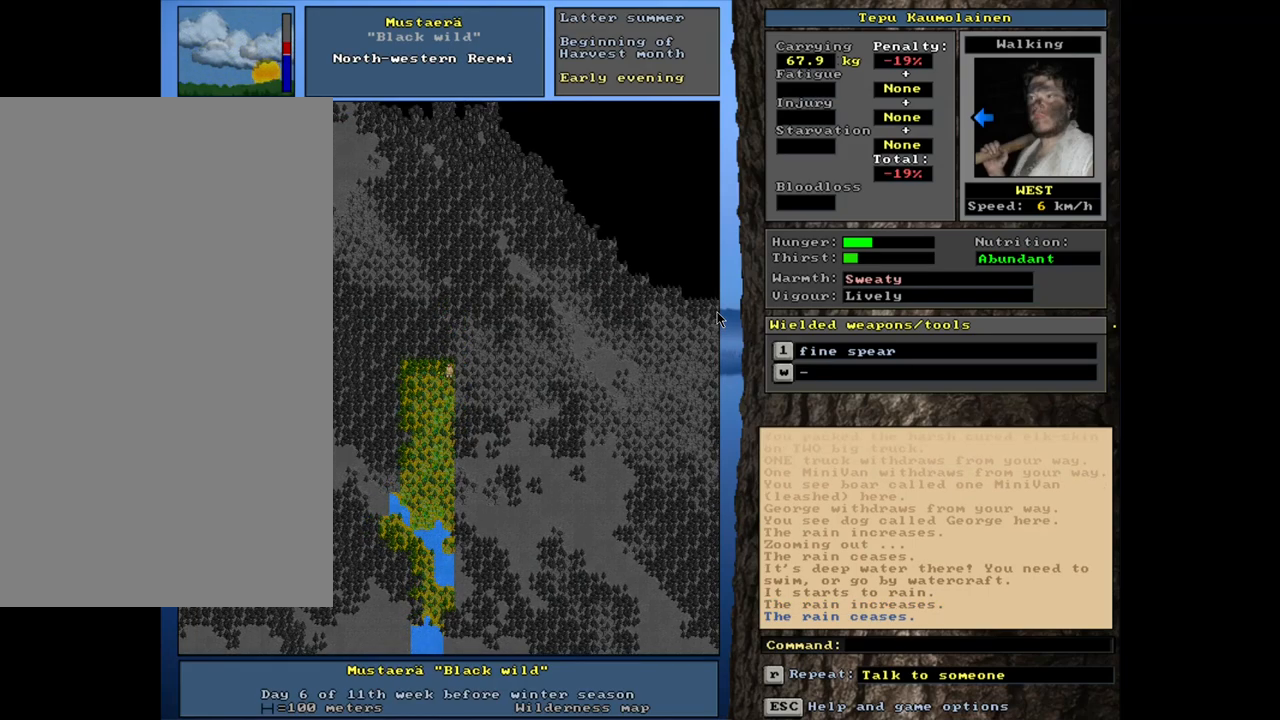
{"keys": [], "mouse": [], "events": []}
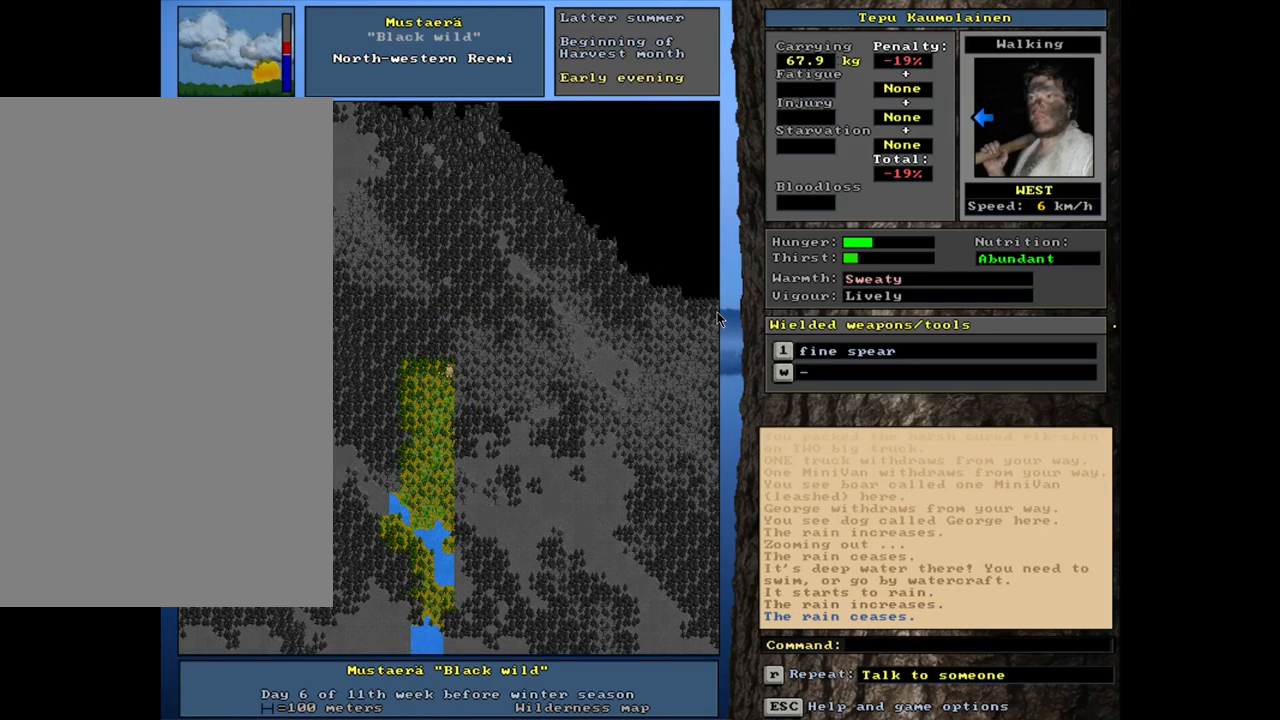
{"keys": [], "mouse": [], "events": []}
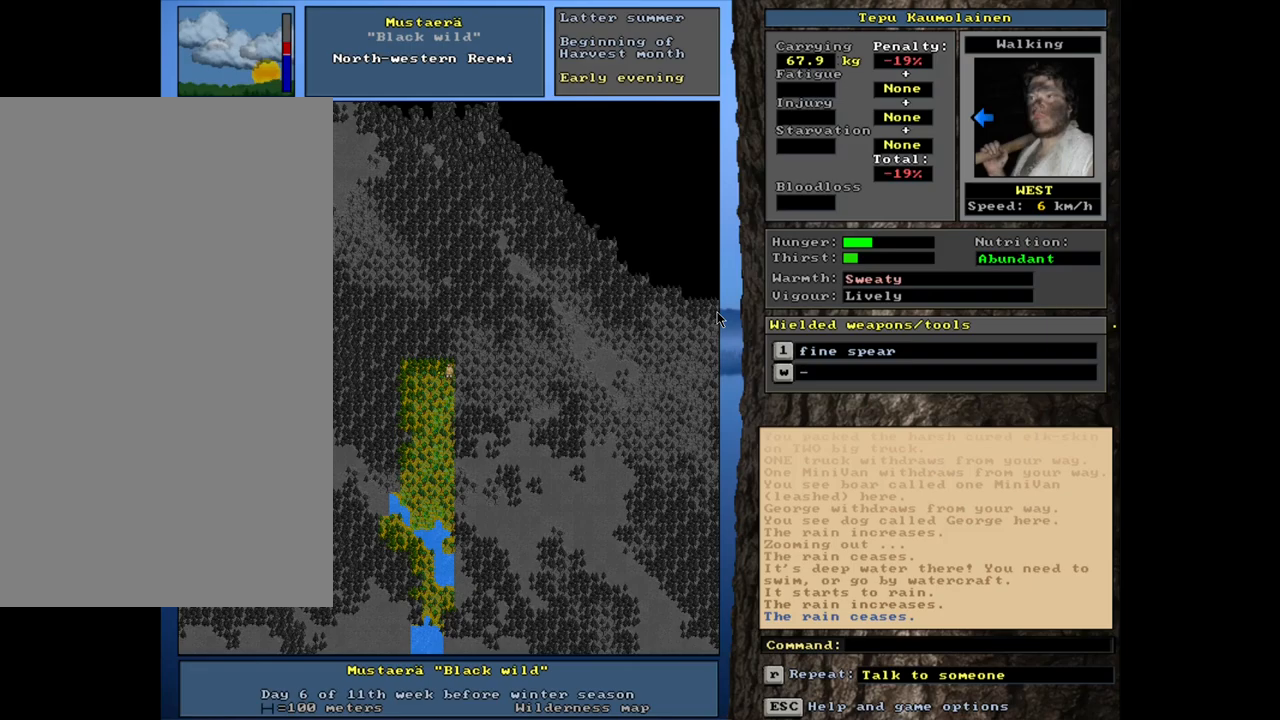
{"keys": [], "mouse": [], "events": [[33, "f6", "down"], [167, "f6", "up"]]}
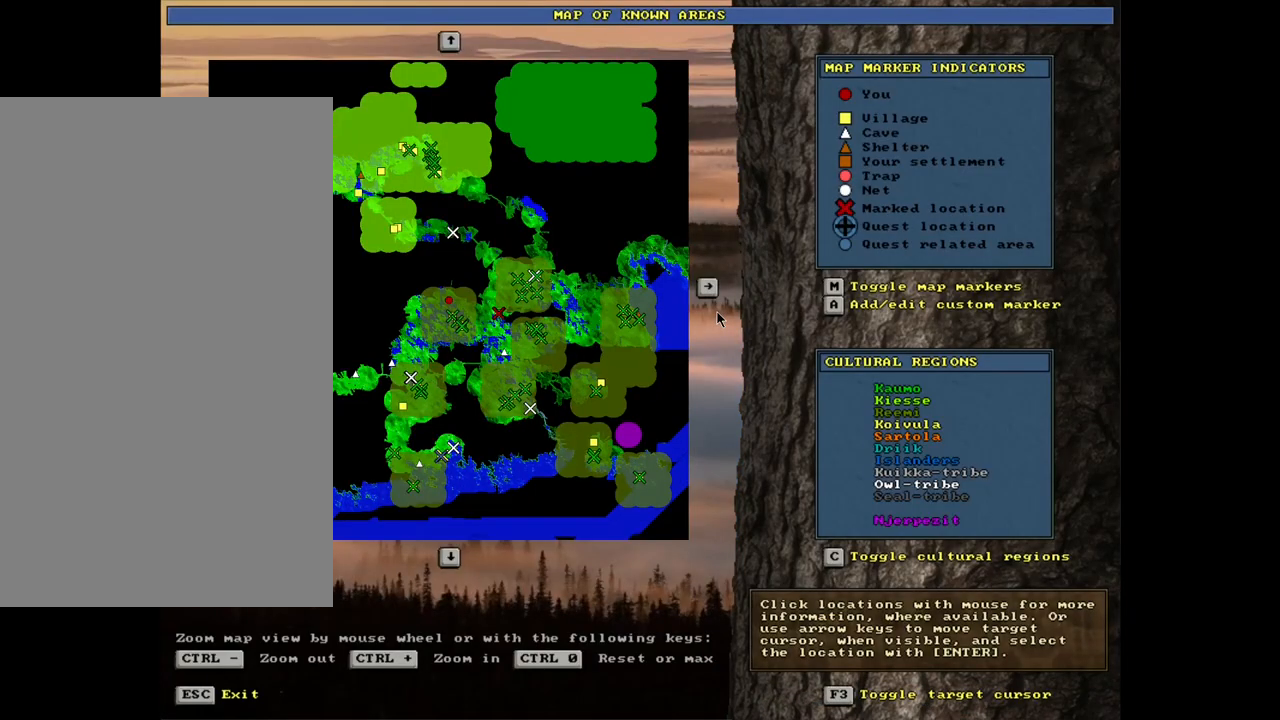
{"keys": [], "mouse": [], "events": []}
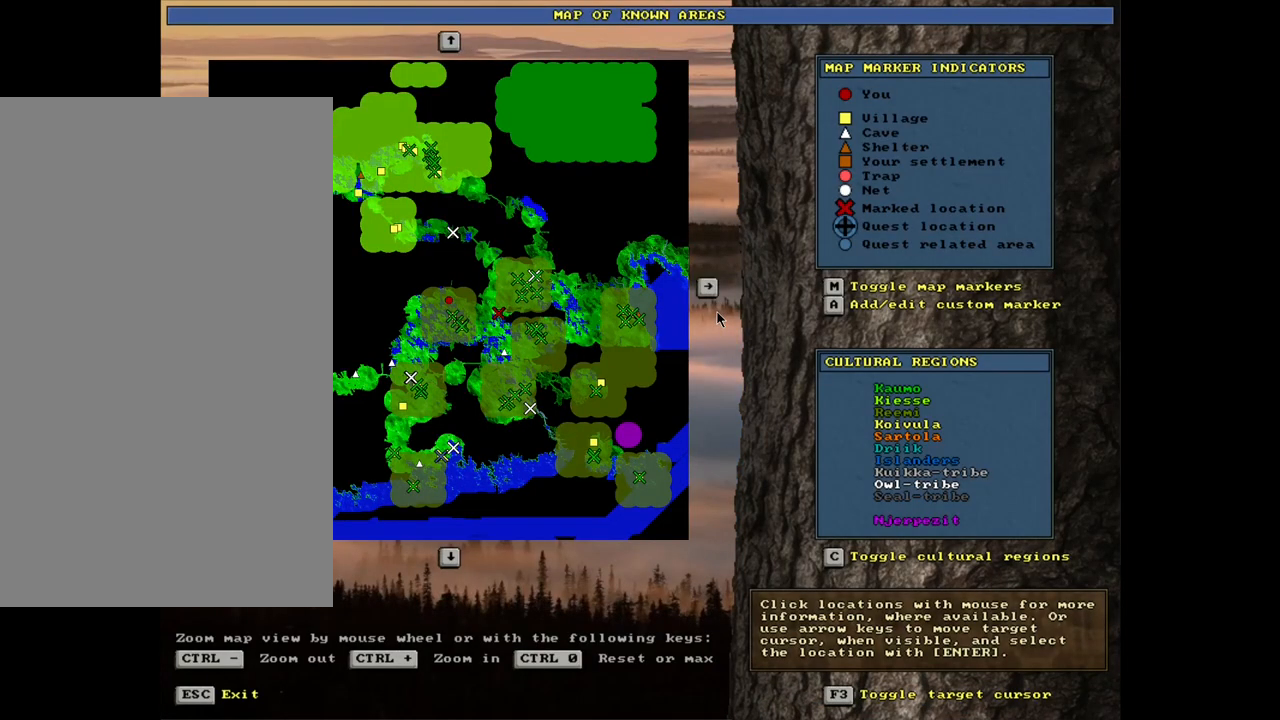
{"keys": ["ctrl_l"], "mouse": [], "events": [[317, "ctrl_l", "down"]]}